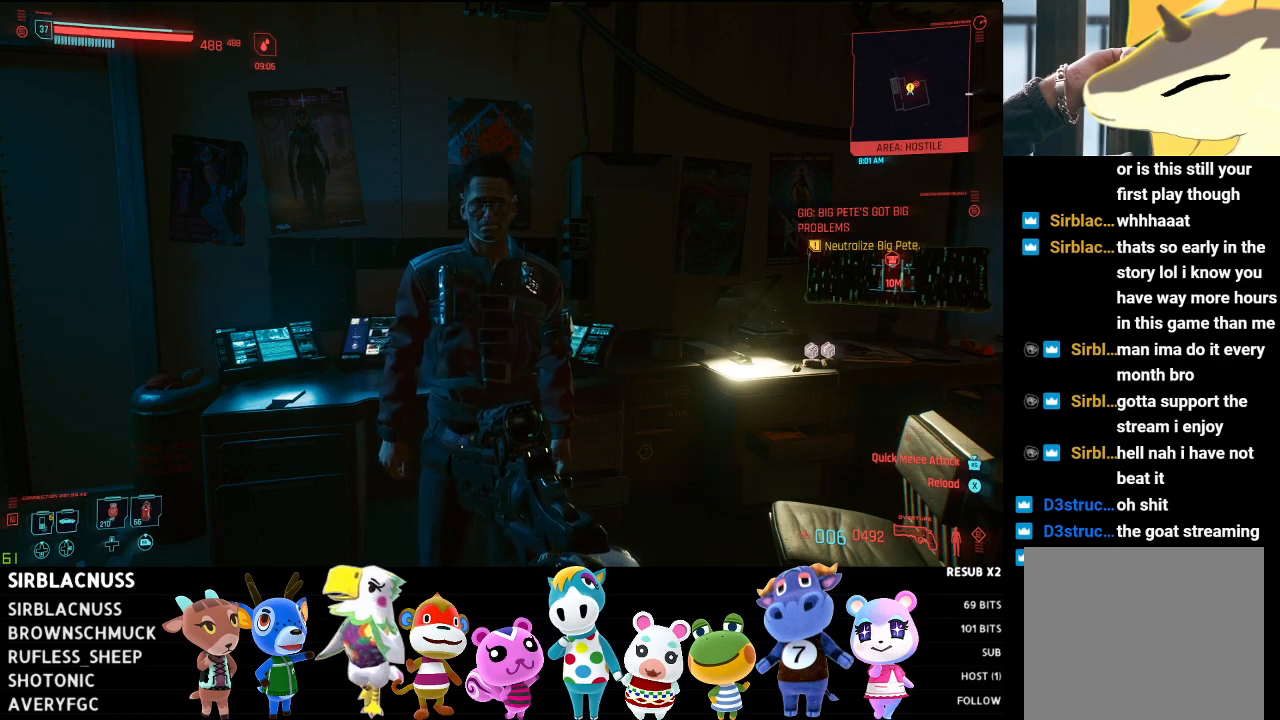
Gameplay with a controller (Xbox layout); each line is a JSON object with the inputs held at the frame after it. "events" lists button and stick changes between this image and that frame as [ms after this image, input, new state], when the widget could be followed in between.
{"buttons": [], "left_stick": "center", "right_stick": "center", "events": []}
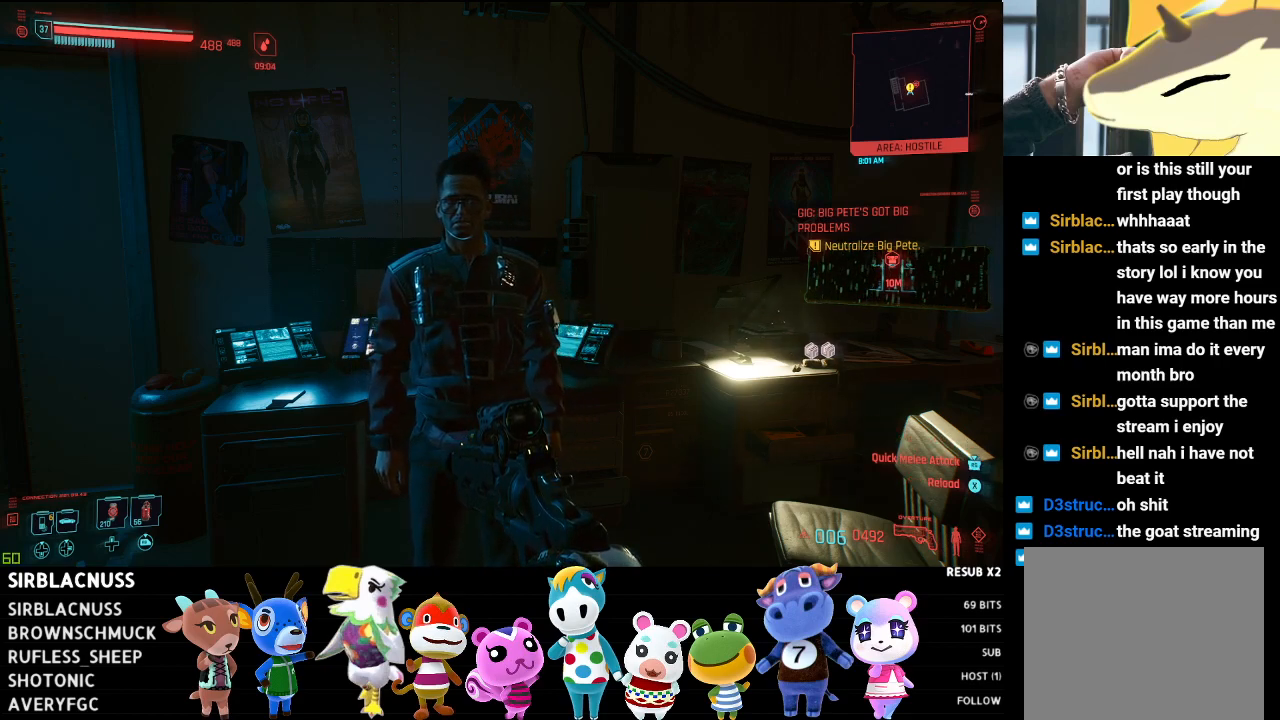
{"buttons": [], "left_stick": "center", "right_stick": "left", "events": [[233, "right_stick", "left"]]}
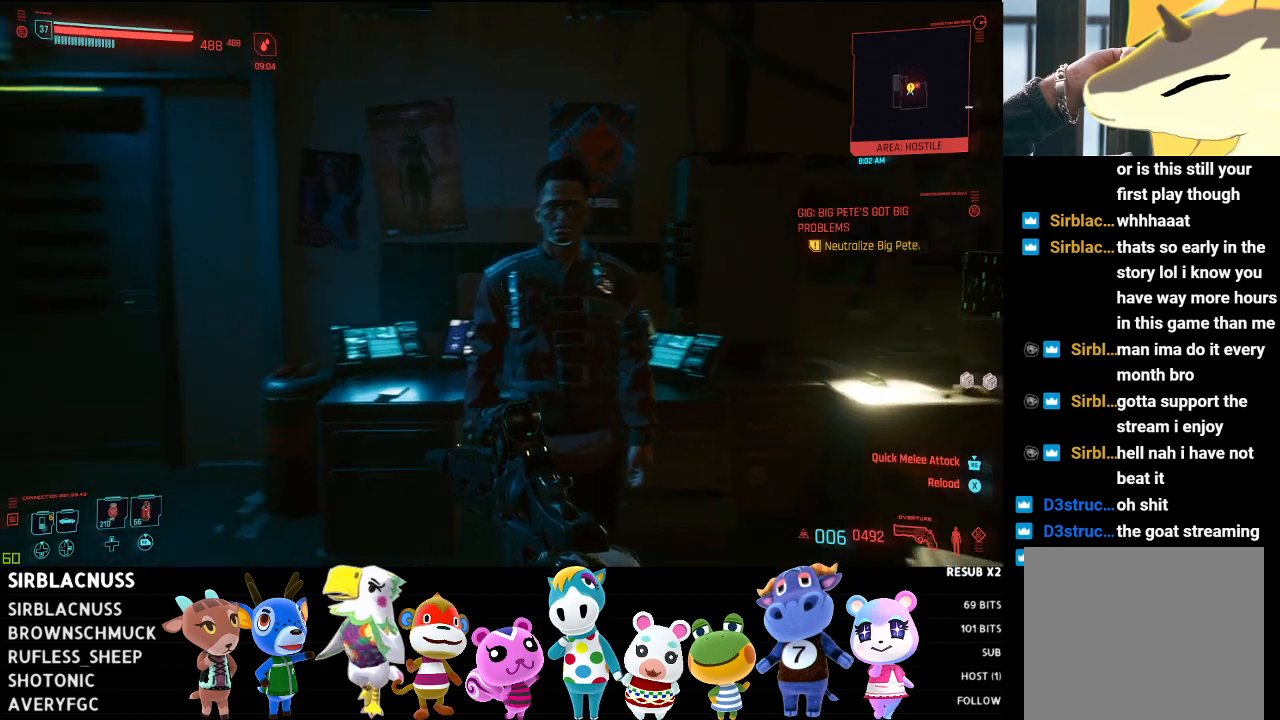
{"buttons": [], "left_stick": "center", "right_stick": "center", "events": [[50, "right_stick", "center"], [117, "right_stick", "up-right"], [317, "right_stick", "center"]]}
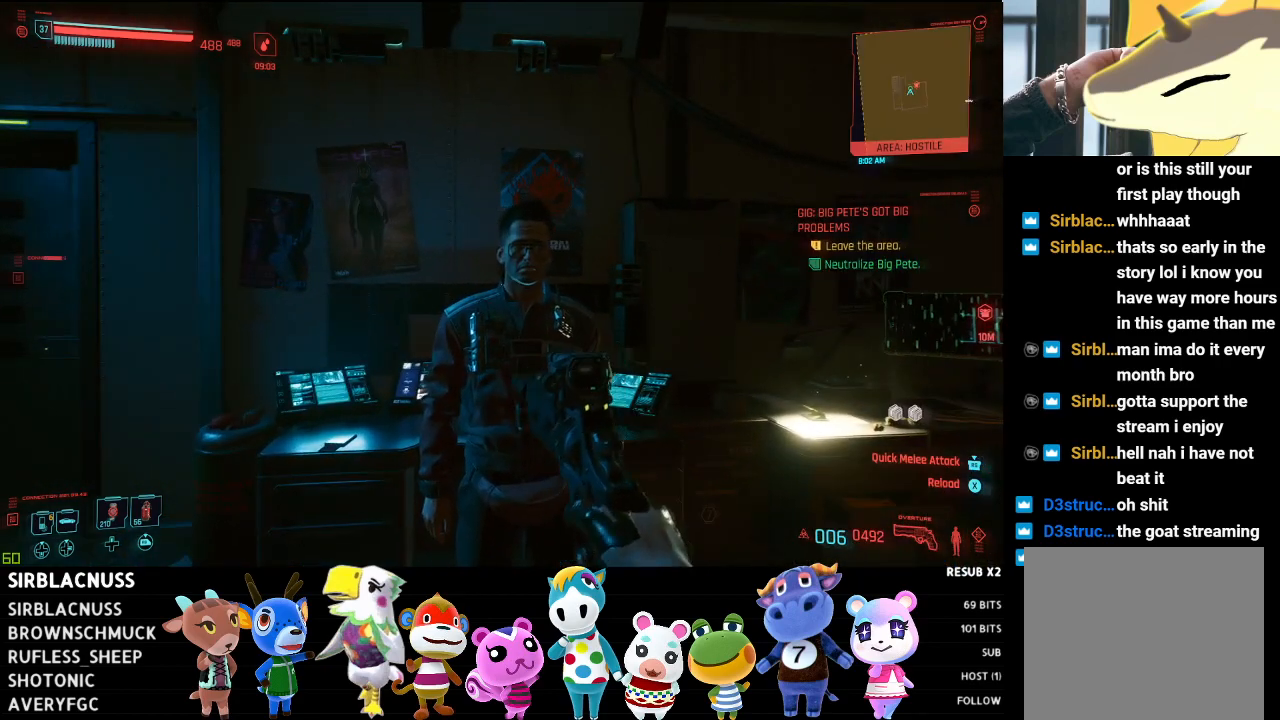
{"buttons": [], "left_stick": "center", "right_stick": "center", "events": [[117, "right_stick", "up"], [300, "right_stick", "center"]]}
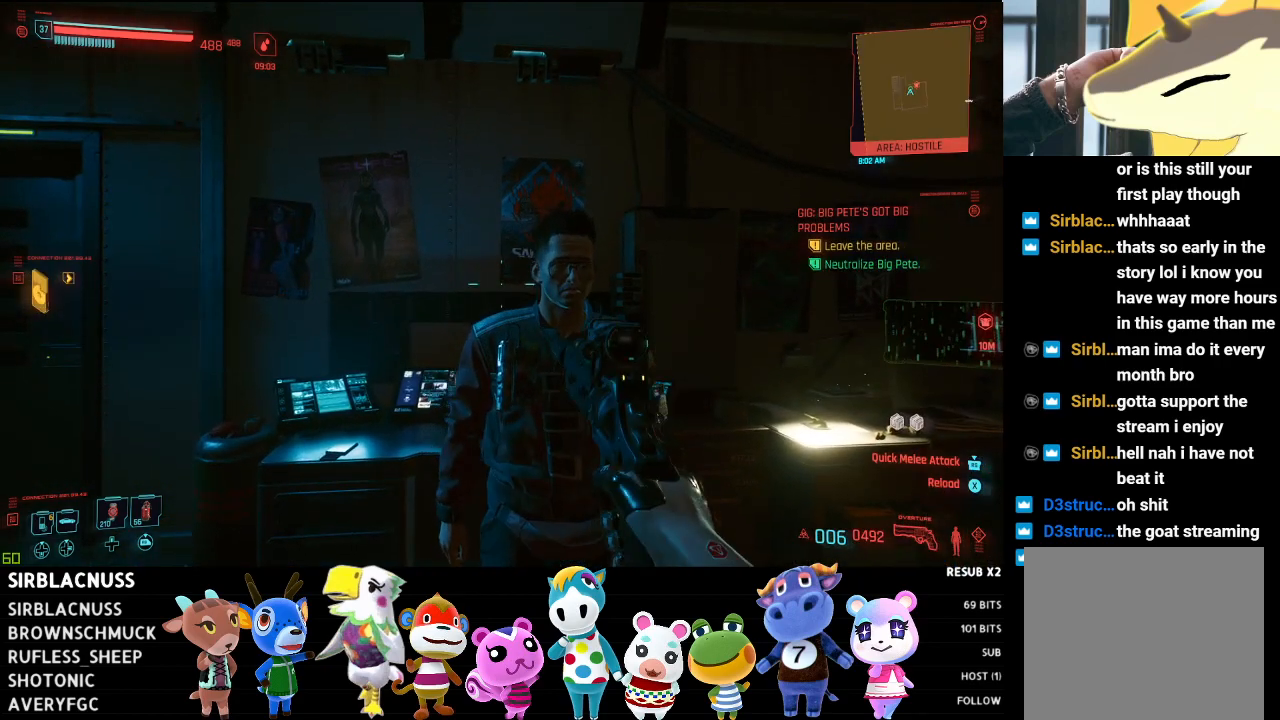
{"buttons": [], "left_stick": "down", "right_stick": "left", "events": [[133, "right_stick", "left"], [300, "left_stick", "down"]]}
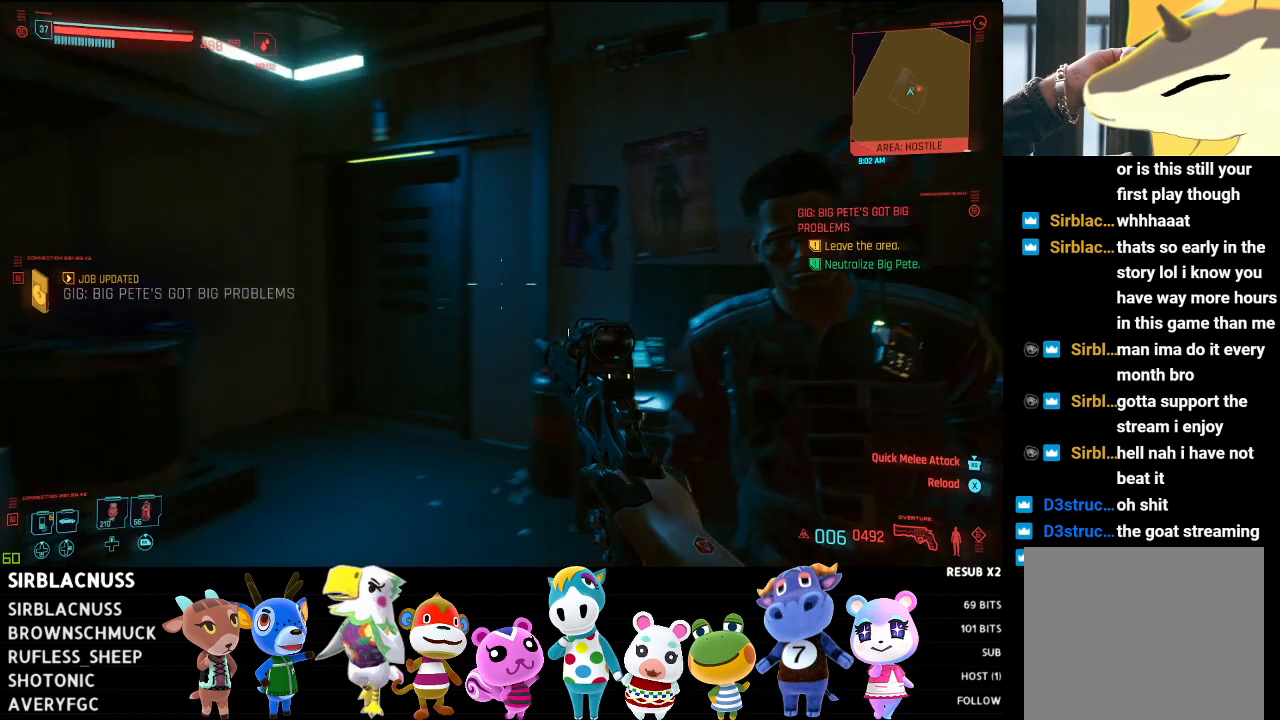
{"buttons": [], "left_stick": "center", "right_stick": "center", "events": [[183, "left_stick", "center"], [233, "right_stick", "center"]]}
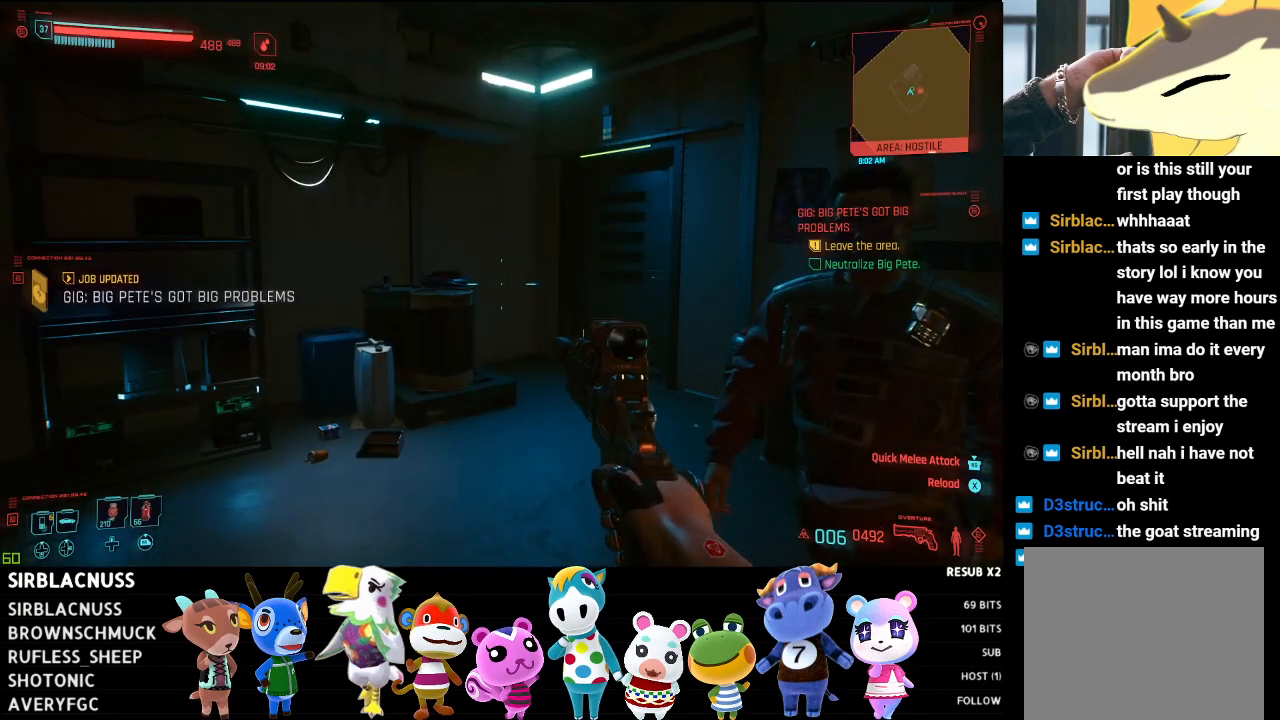
{"buttons": [], "left_stick": "center", "right_stick": "center", "events": []}
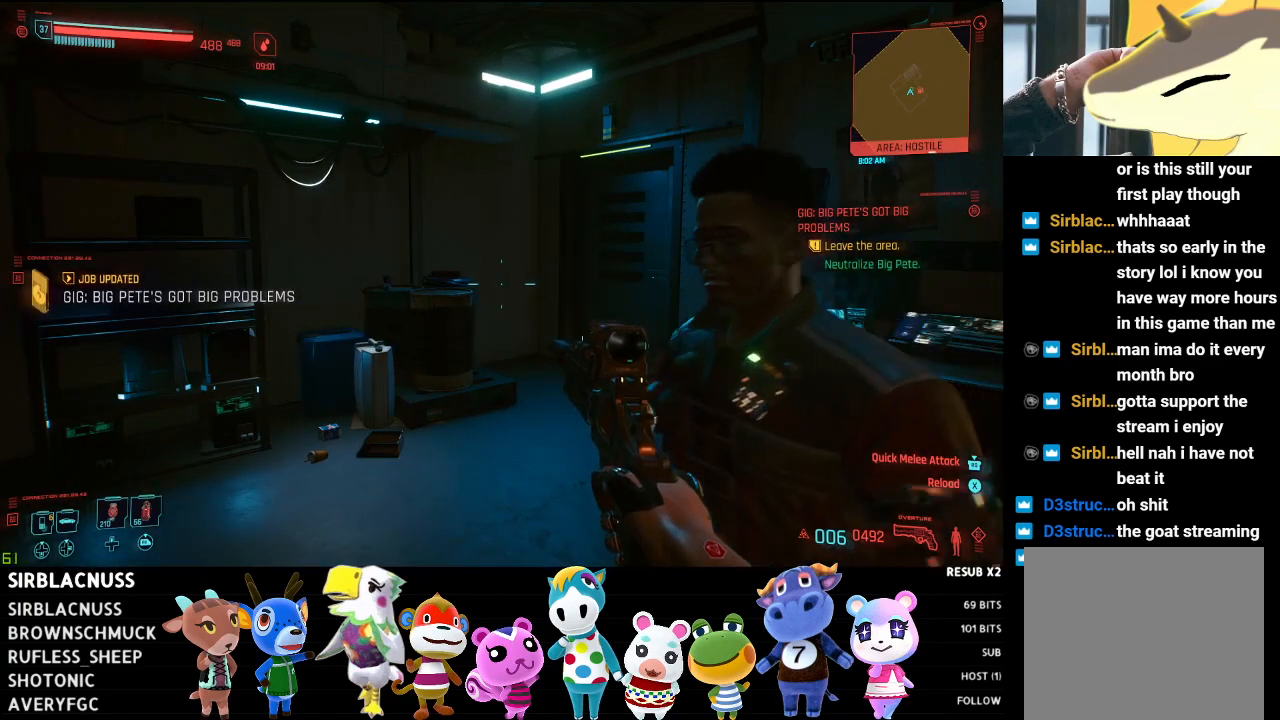
{"buttons": [], "left_stick": "center", "right_stick": "center", "events": [[50, "START", "down"], [150, "START", "up"]]}
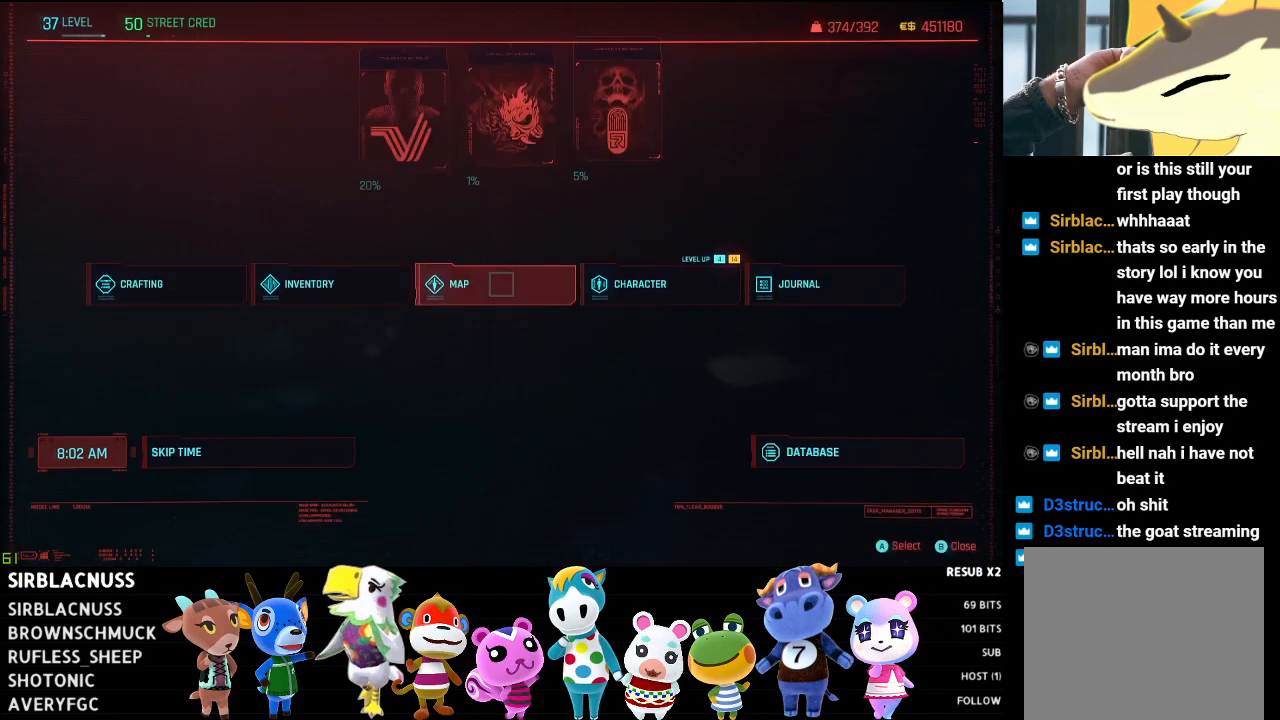
{"buttons": [], "left_stick": "center", "right_stick": "center", "events": [[350, "START", "down"], [467, "START", "up"]]}
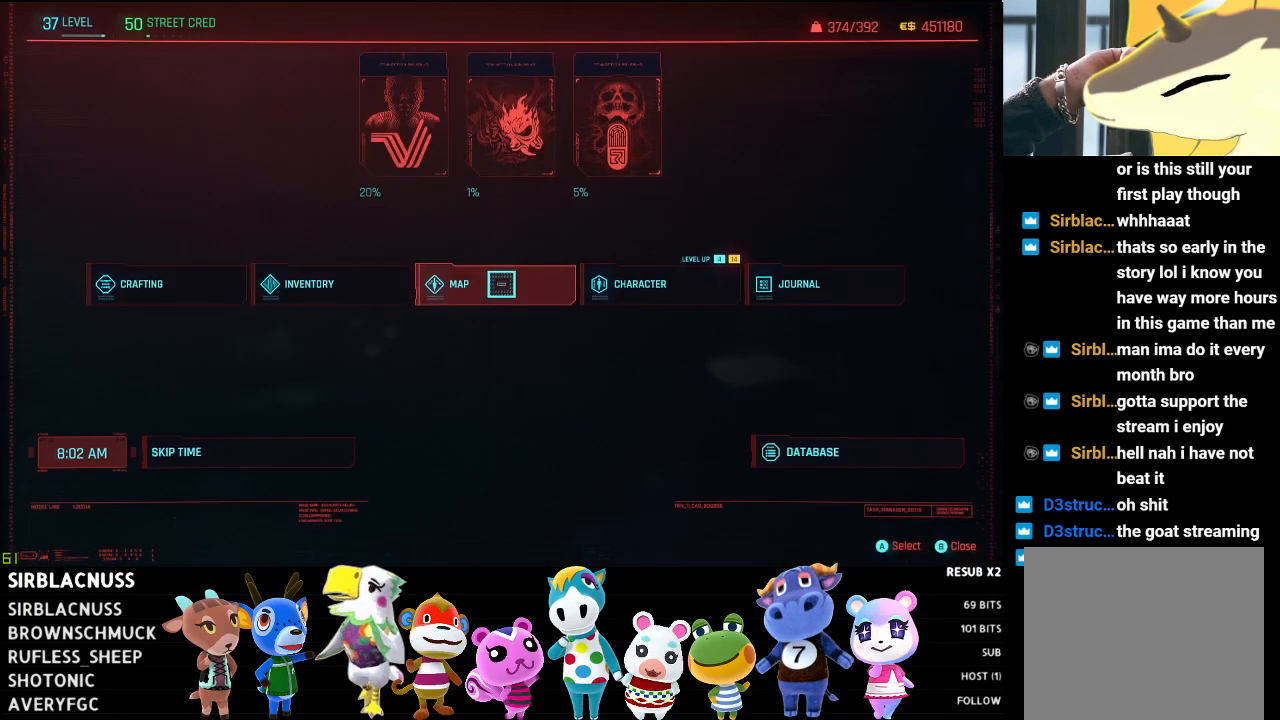
{"buttons": [], "left_stick": "center", "right_stick": "center", "events": [[83, "SELECT", "down"], [217, "SELECT", "up"]]}
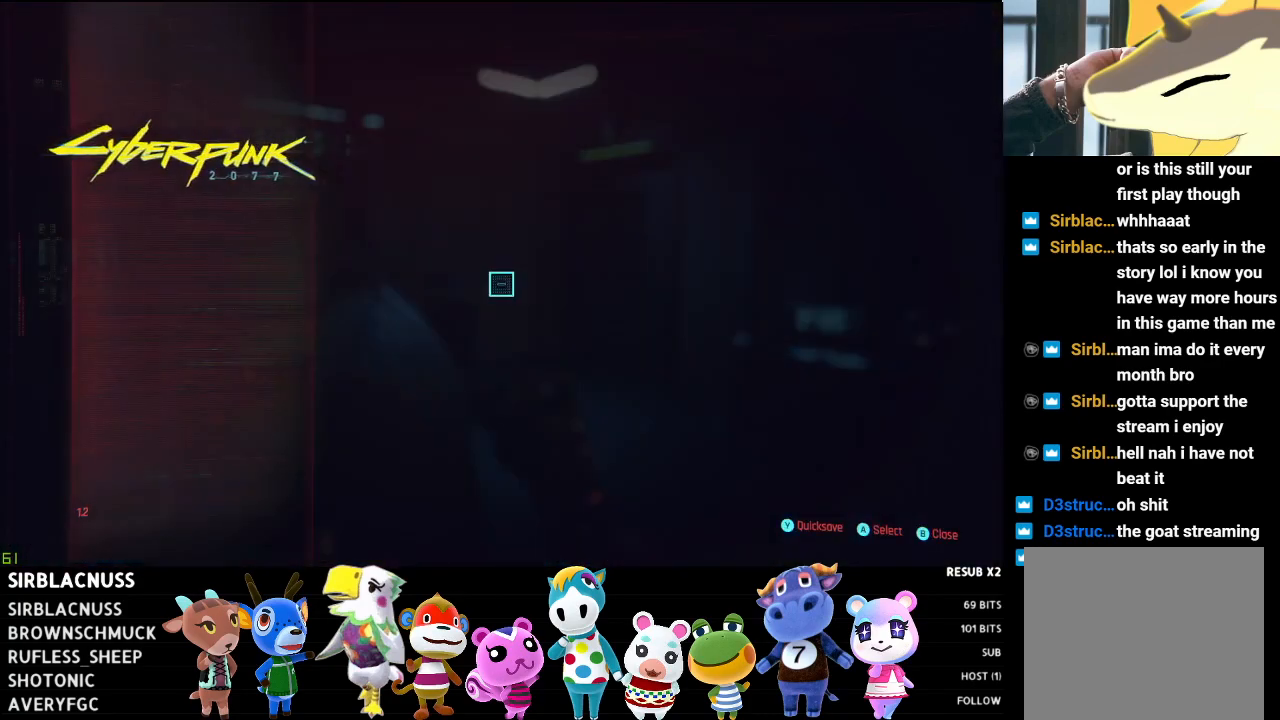
{"buttons": ["DPAD_DOWN"], "left_stick": "center", "right_stick": "center", "events": [[200, "DPAD_DOWN", "down"], [300, "DPAD_DOWN", "up"], [450, "DPAD_DOWN", "down"]]}
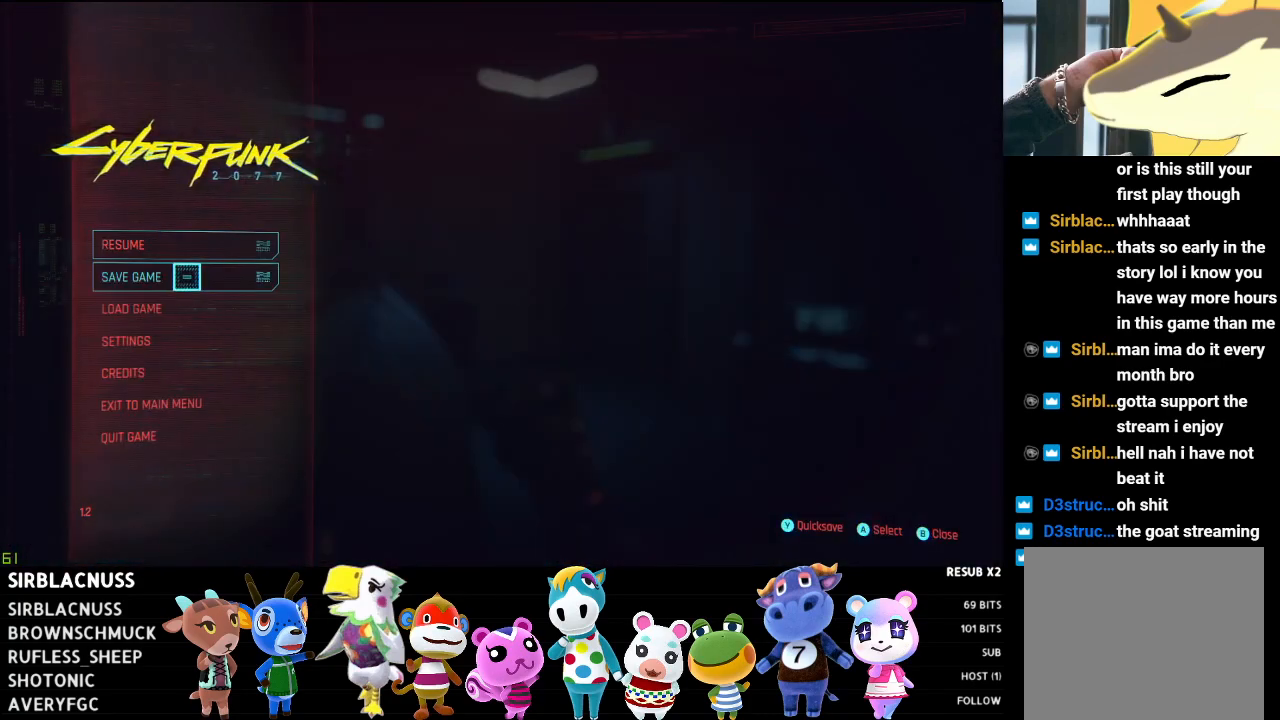
{"buttons": [], "left_stick": "center", "right_stick": "center", "events": [[50, "DPAD_DOWN", "up"], [183, "DPAD_DOWN", "down"], [300, "DPAD_DOWN", "up"]]}
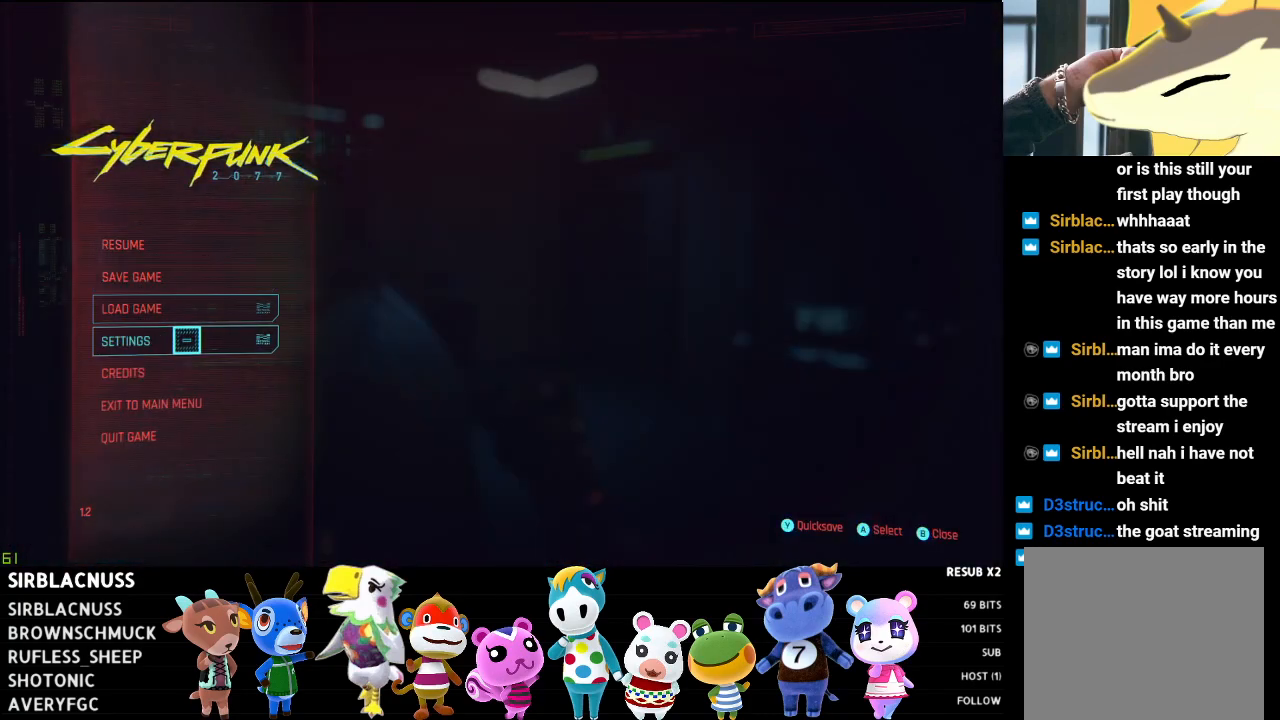
{"buttons": [], "left_stick": "center", "right_stick": "center", "events": [[67, "DPAD_UP", "down"], [200, "DPAD_UP", "up"], [350, "A", "down"], [467, "A", "up"]]}
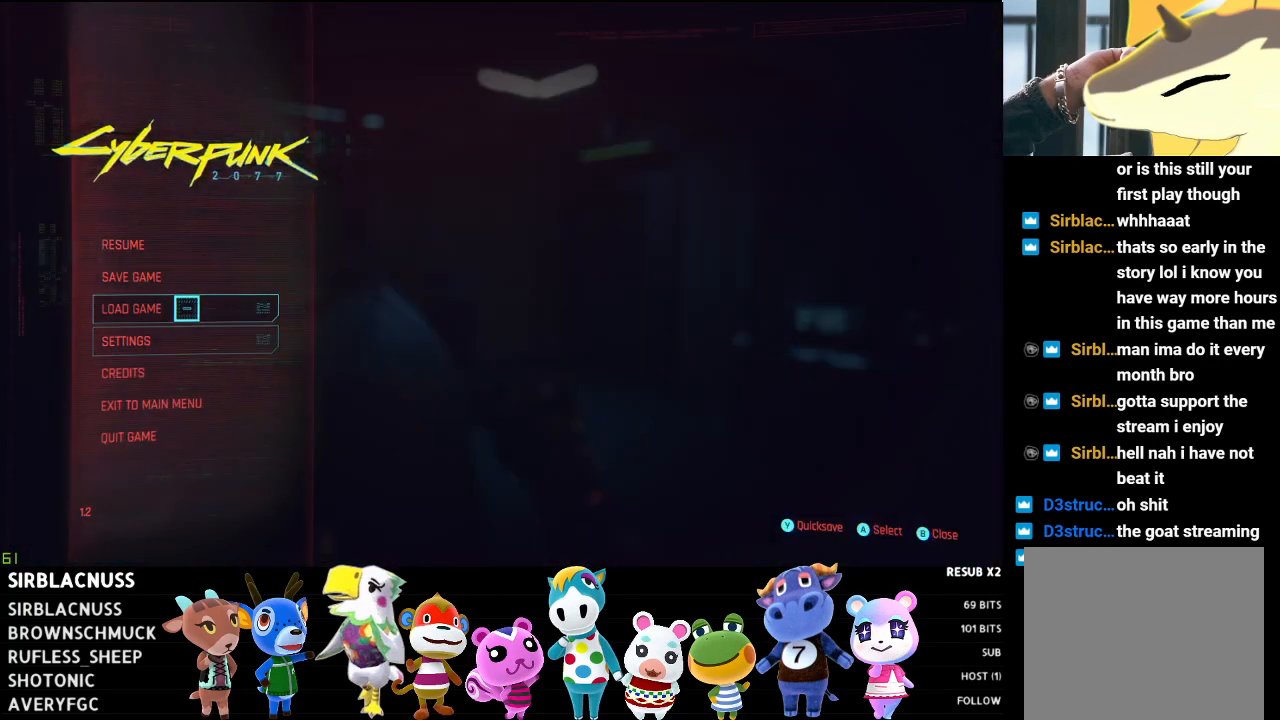
{"buttons": [], "left_stick": "center", "right_stick": "center", "events": []}
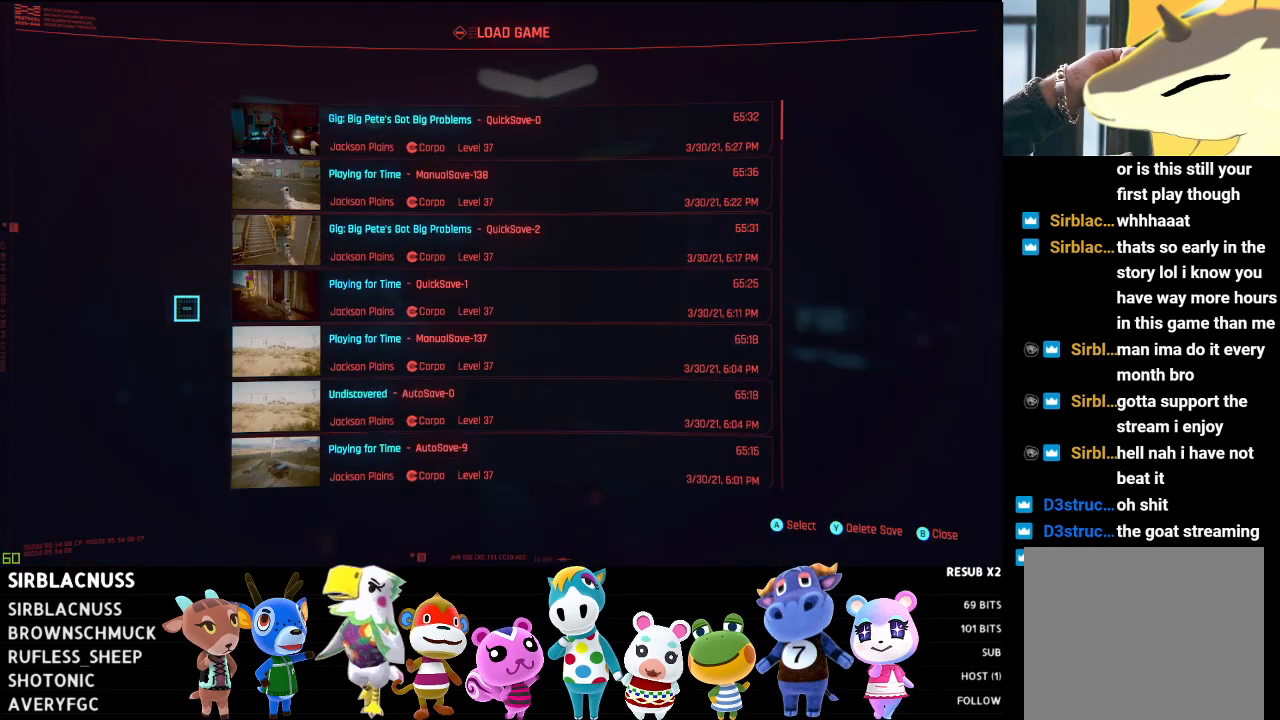
{"buttons": [], "left_stick": "center", "right_stick": "center", "events": []}
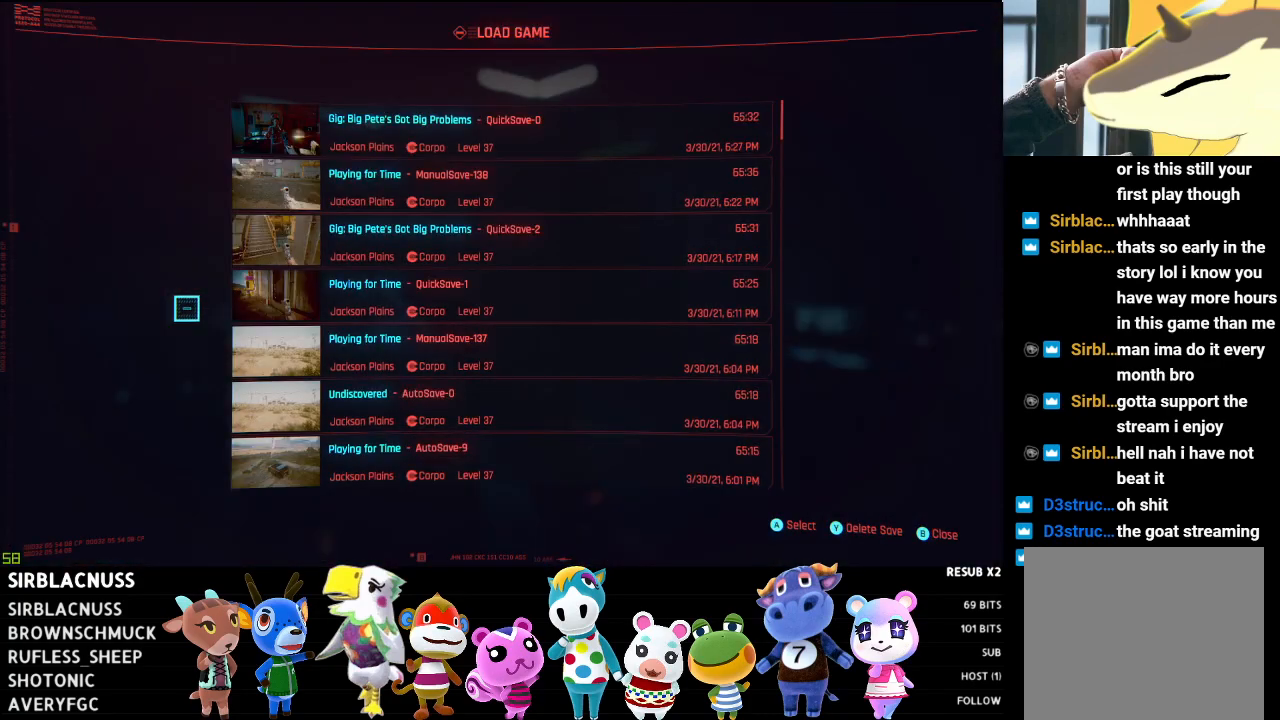
{"buttons": [], "left_stick": "center", "right_stick": "center", "events": []}
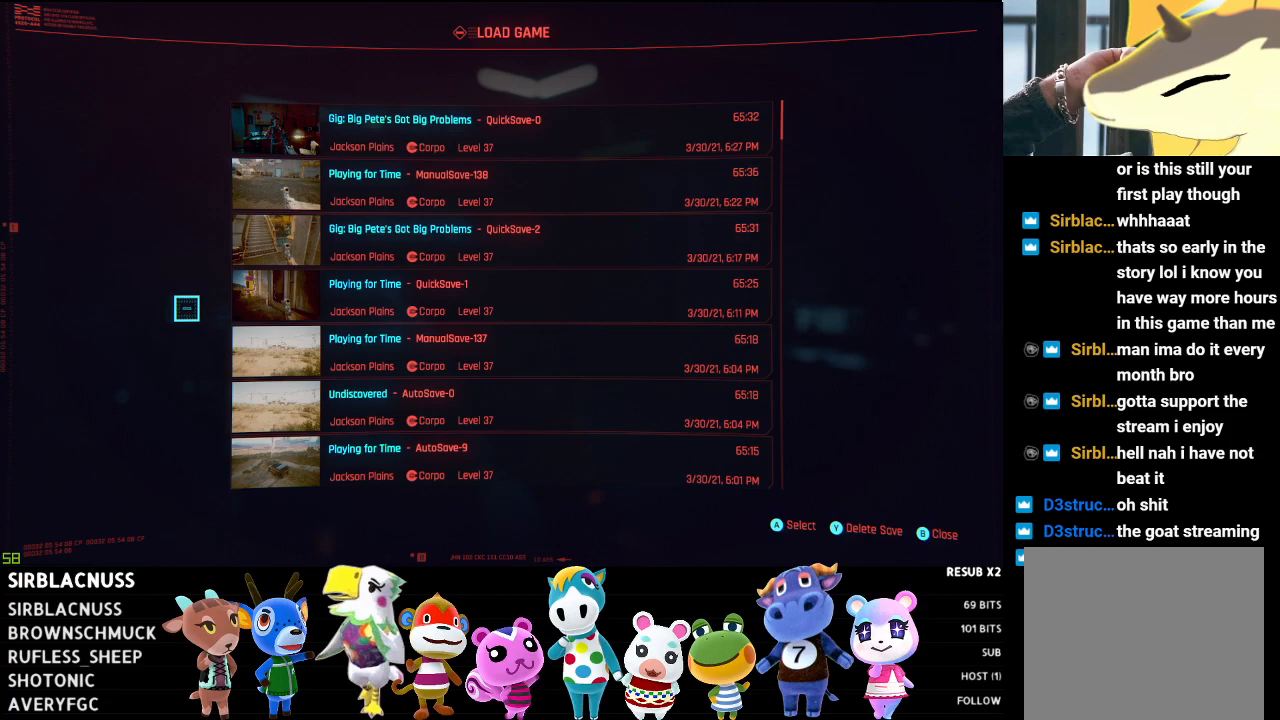
{"buttons": [], "left_stick": "center", "right_stick": "center", "events": []}
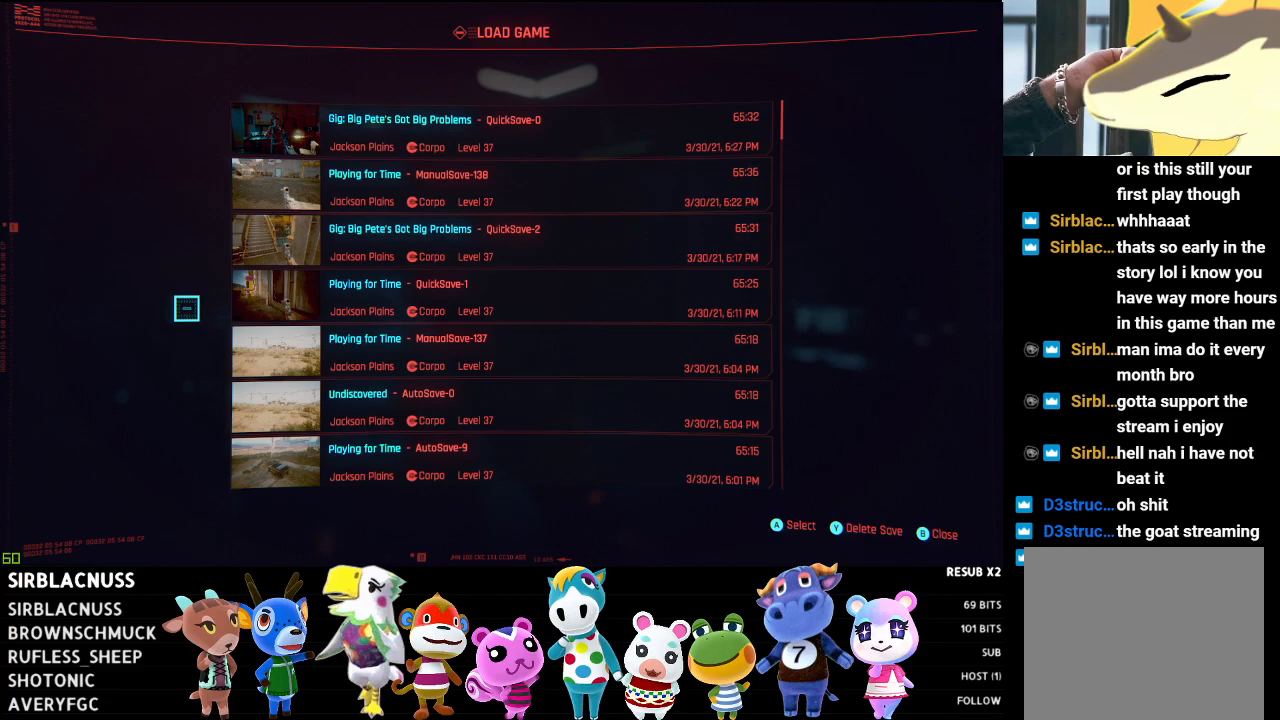
{"buttons": [], "left_stick": "center", "right_stick": "center", "events": []}
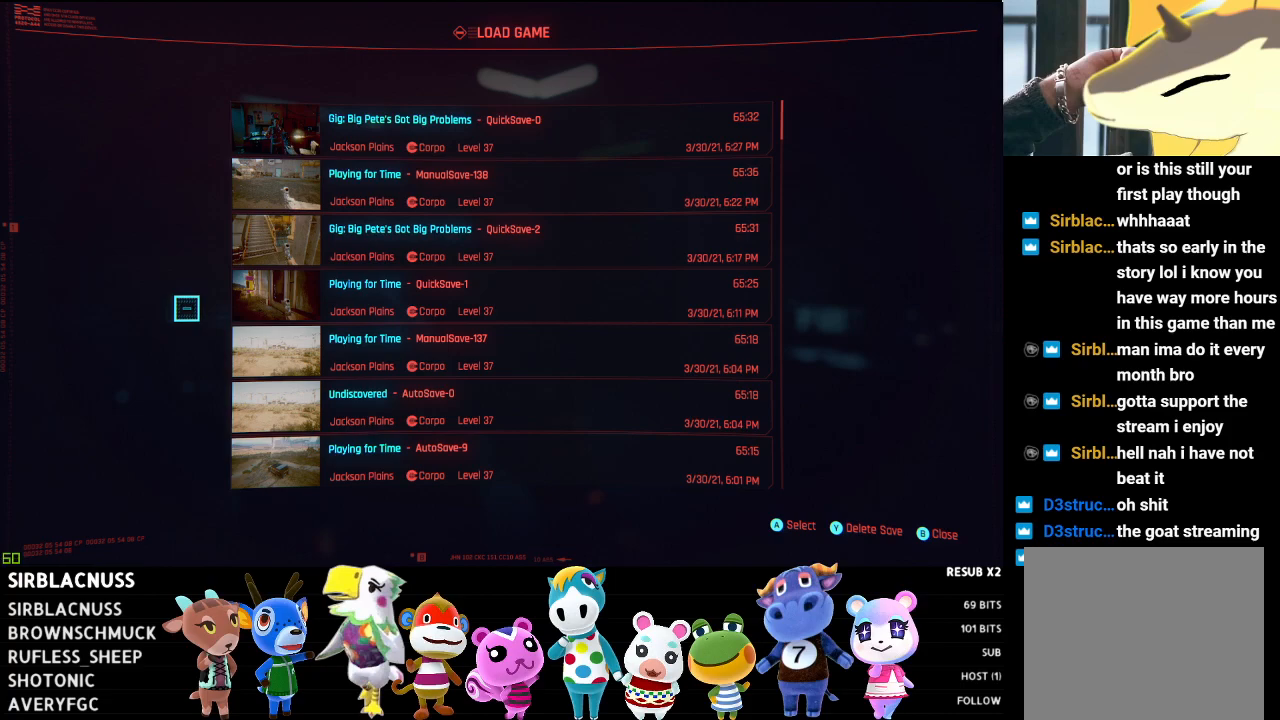
{"buttons": [], "left_stick": "center", "right_stick": "center", "events": []}
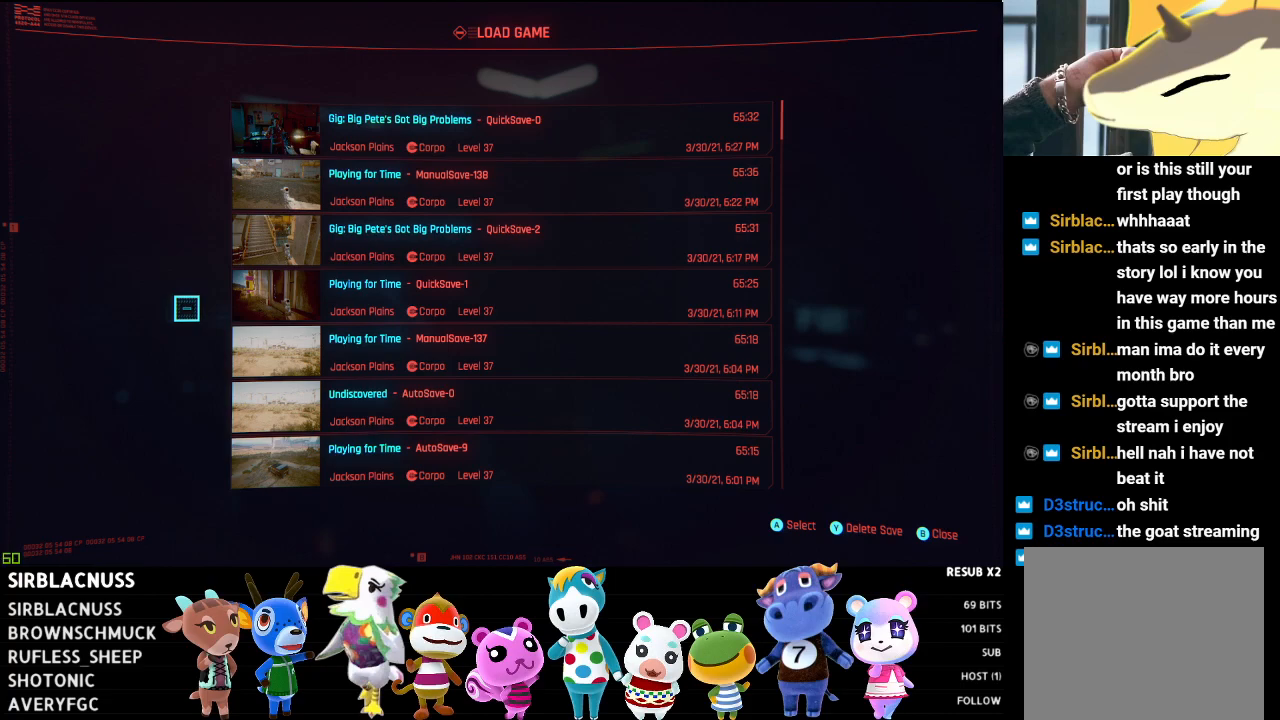
{"buttons": [], "left_stick": "center", "right_stick": "center", "events": []}
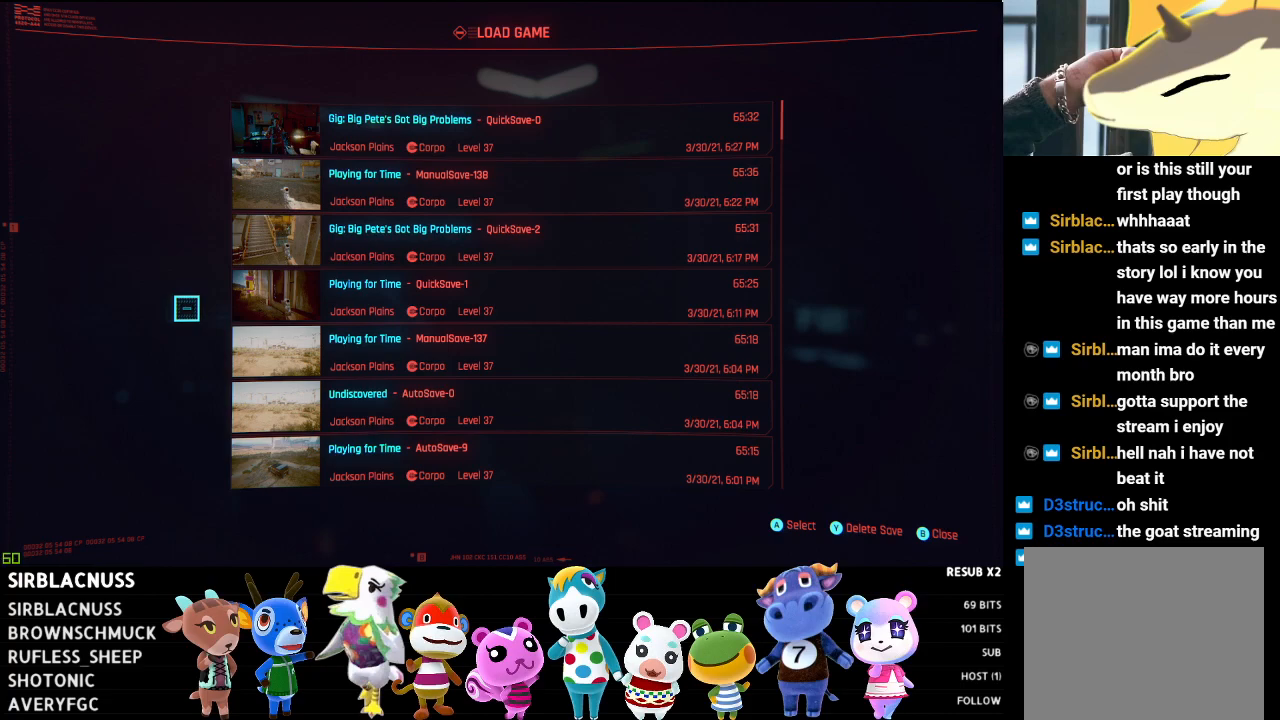
{"buttons": [], "left_stick": "center", "right_stick": "center", "events": []}
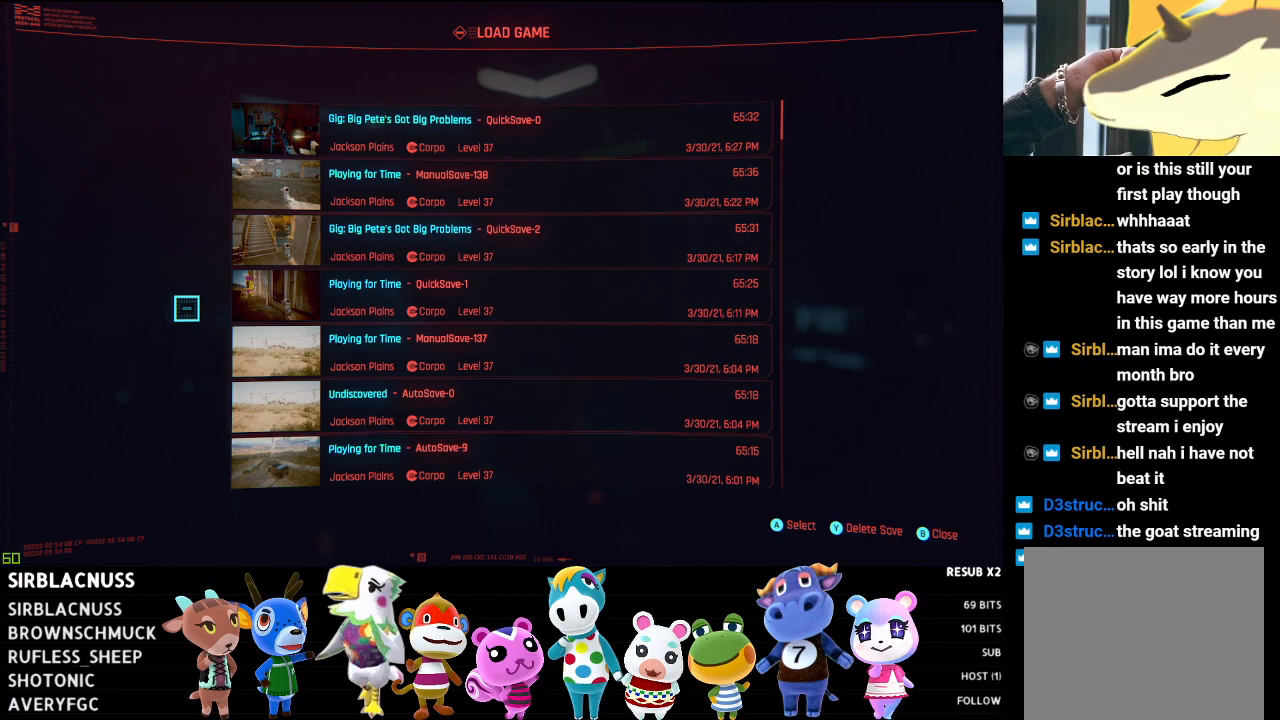
{"buttons": [], "left_stick": "center", "right_stick": "center", "events": []}
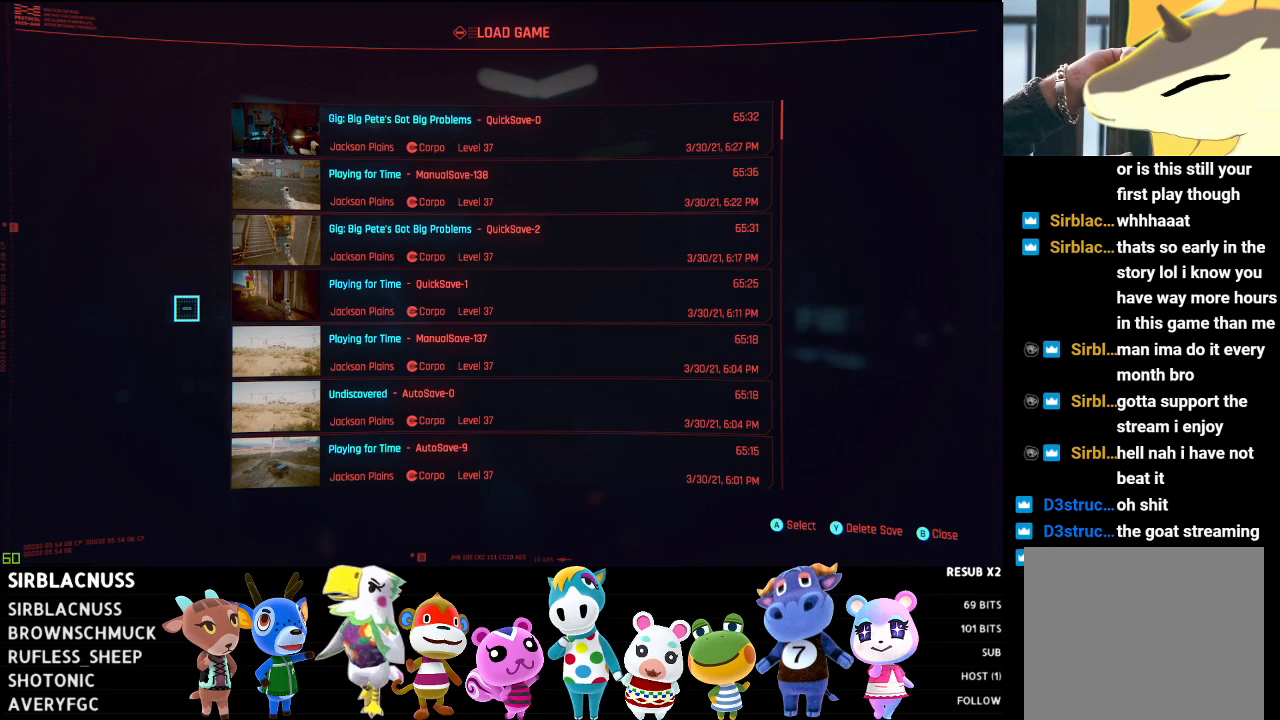
{"buttons": [], "left_stick": "center", "right_stick": "center", "events": [[133, "DPAD_UP", "down"], [217, "DPAD_UP", "up"]]}
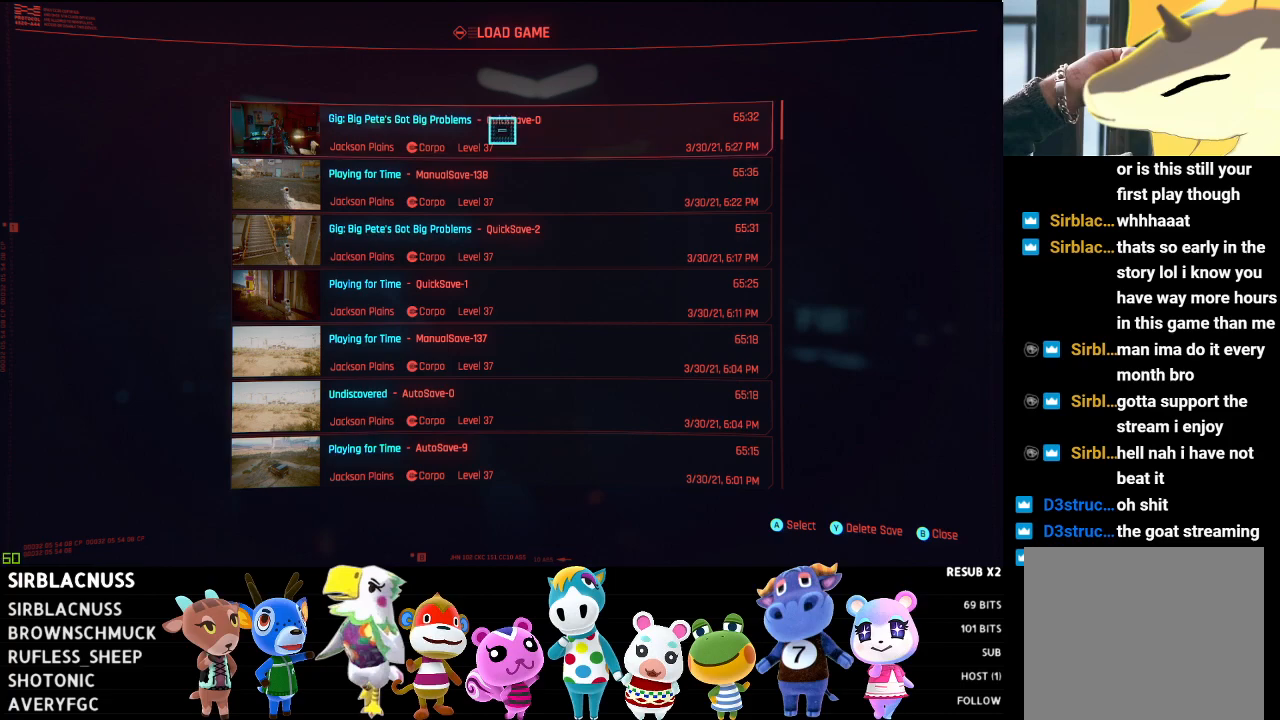
{"buttons": [], "left_stick": "center", "right_stick": "center", "events": [[100, "A", "down"], [233, "A", "up"]]}
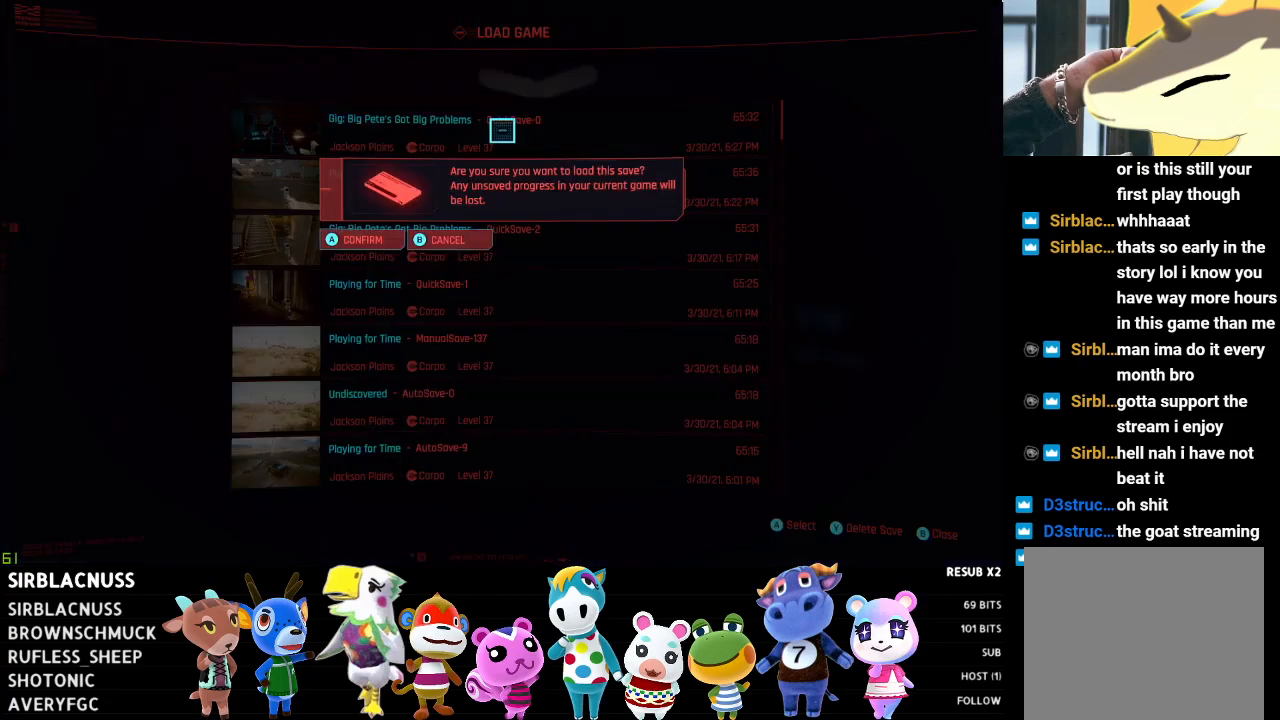
{"buttons": [], "left_stick": "center", "right_stick": "center", "events": []}
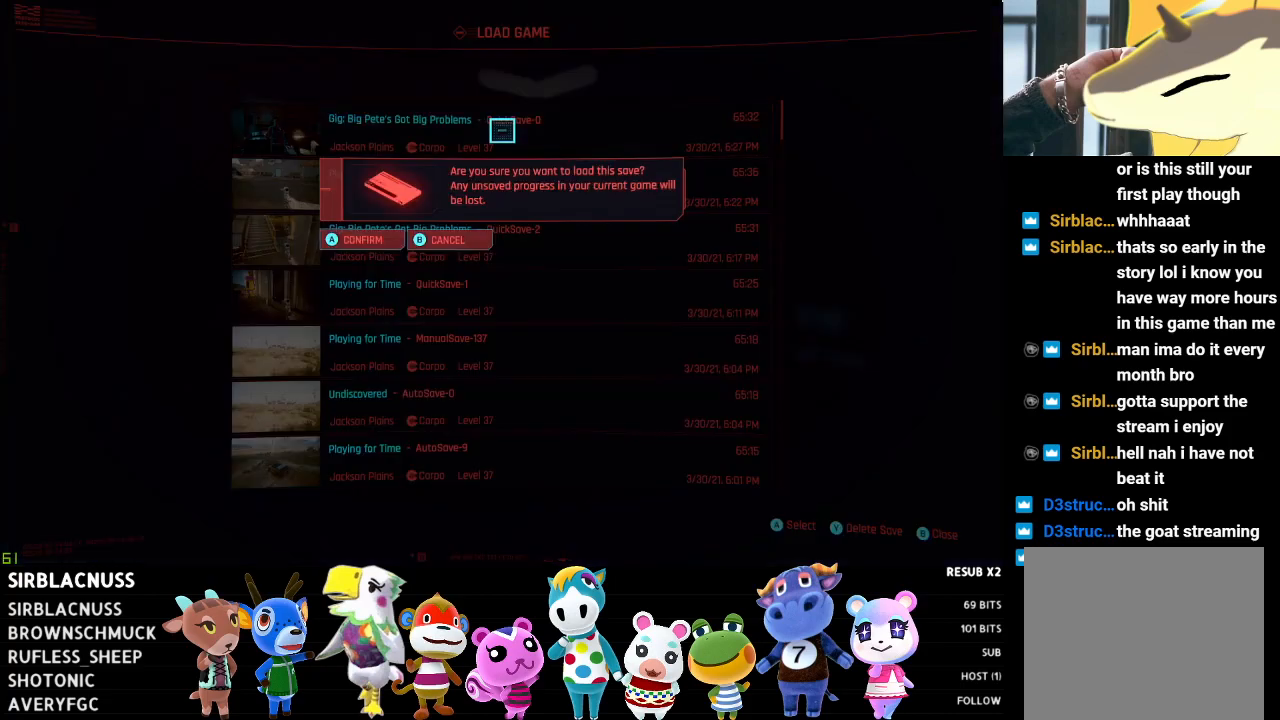
{"buttons": [], "left_stick": "center", "right_stick": "center", "events": [[17, "A", "down"], [167, "A", "up"]]}